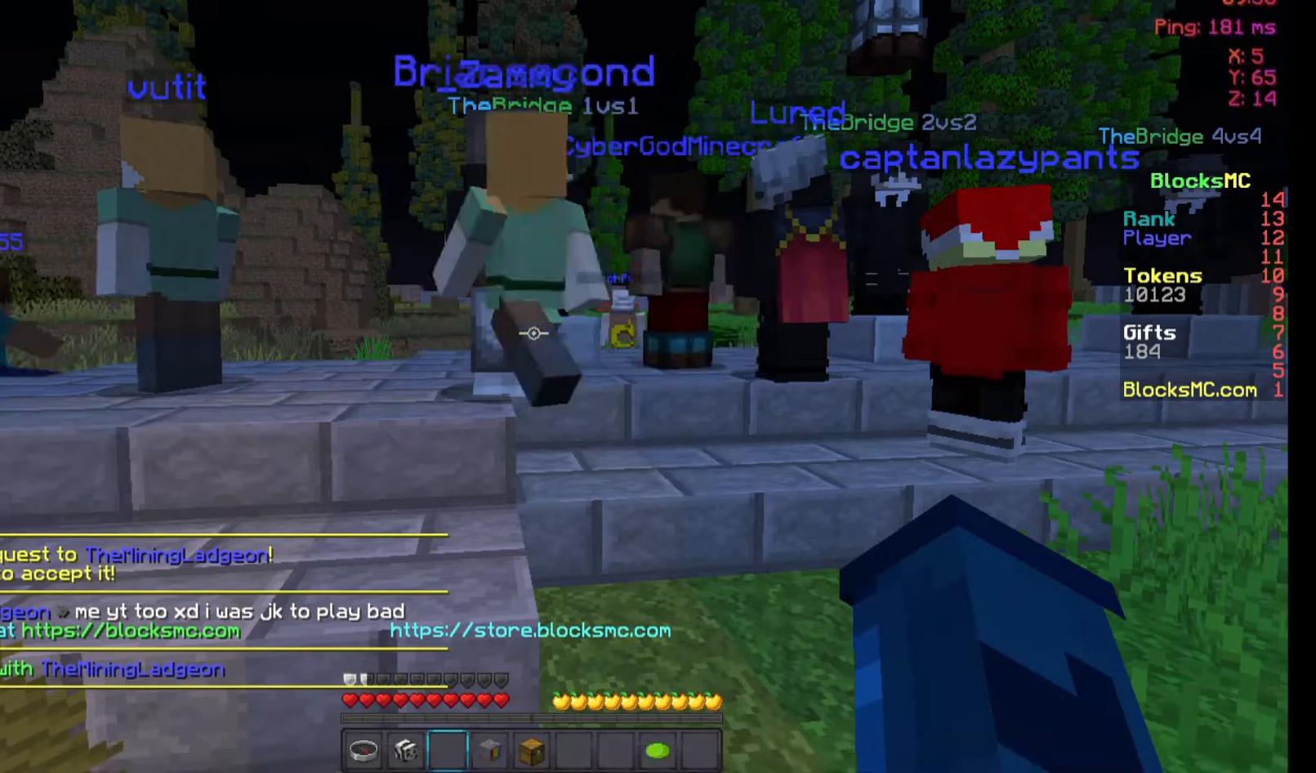
Gameplay with keyboard and mouse; each line is a JSON object with the keys and mouse buttons held at the frame after it. "events" lists presses ("down") and releases ("up") of "a", "d", "s", "space", "w", "mouse_left" and "mouse_right" between this image and that frame as [ms after this image, input, new state], when the widget could be followed in between. "mouse_left", "mouse_right" = the "left", "right" buttons of the "mouse" list. No other keys are recorded. Fast repeated clicks can show as one long hold. Not read: mouse_move.
{"keys": ["w"], "mouse": [], "events": [[433, "w", "down"]]}
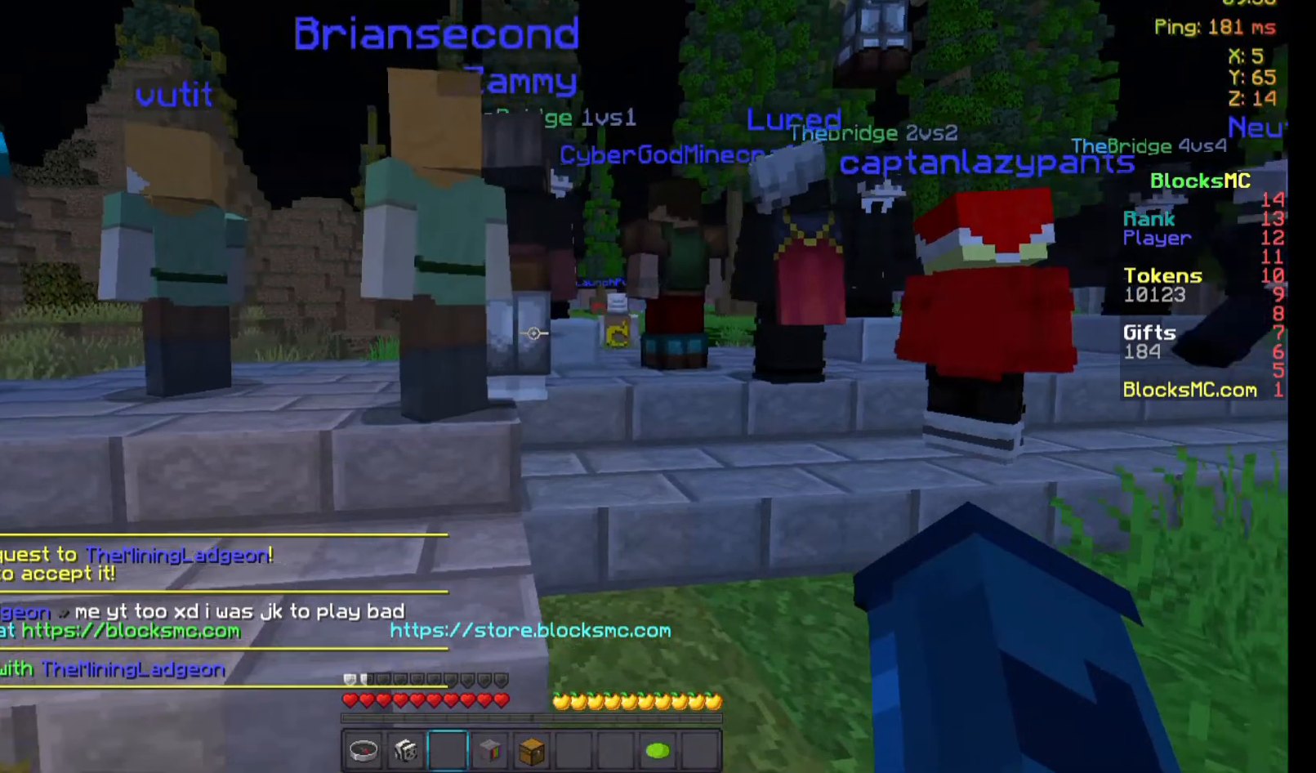
{"keys": [], "mouse": [], "events": [[100, "d", "down"], [300, "d", "up"], [300, "w", "up"]]}
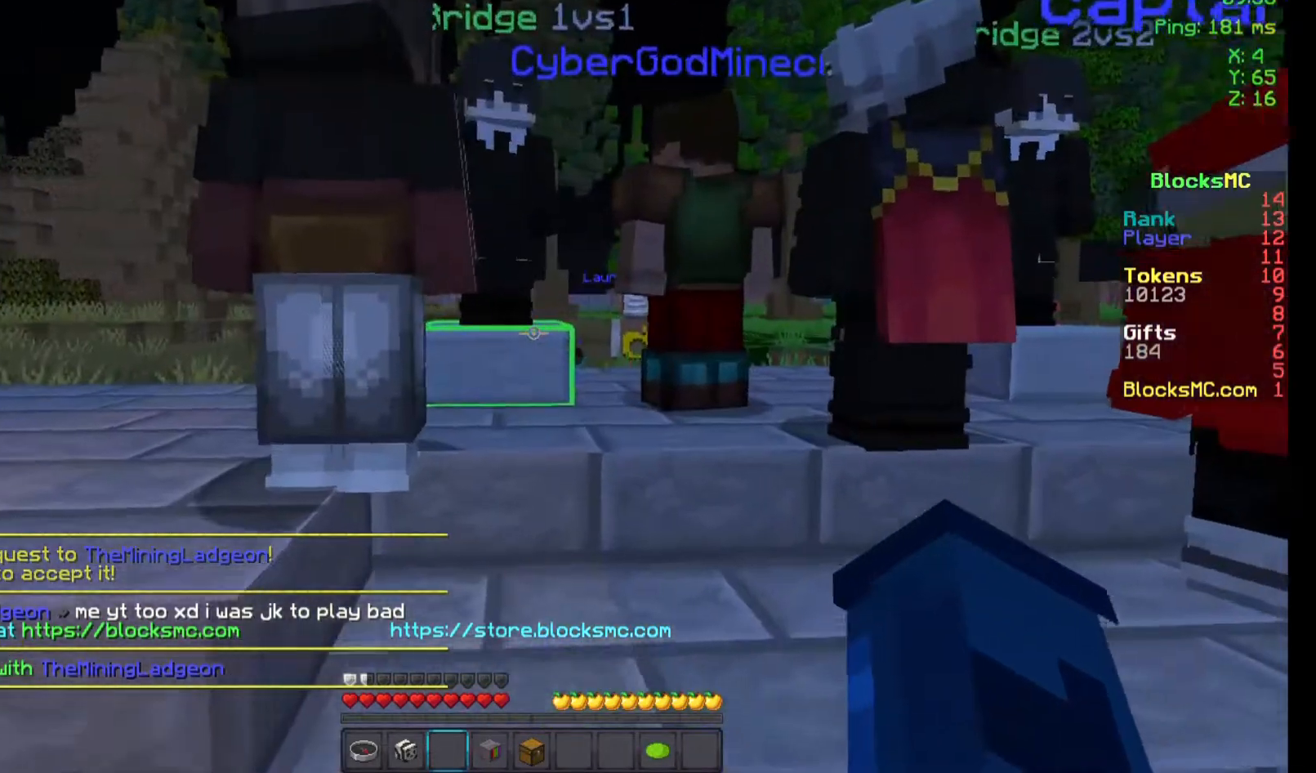
{"keys": [], "mouse": [], "events": [[33, "w", "down"], [167, "w", "up"]]}
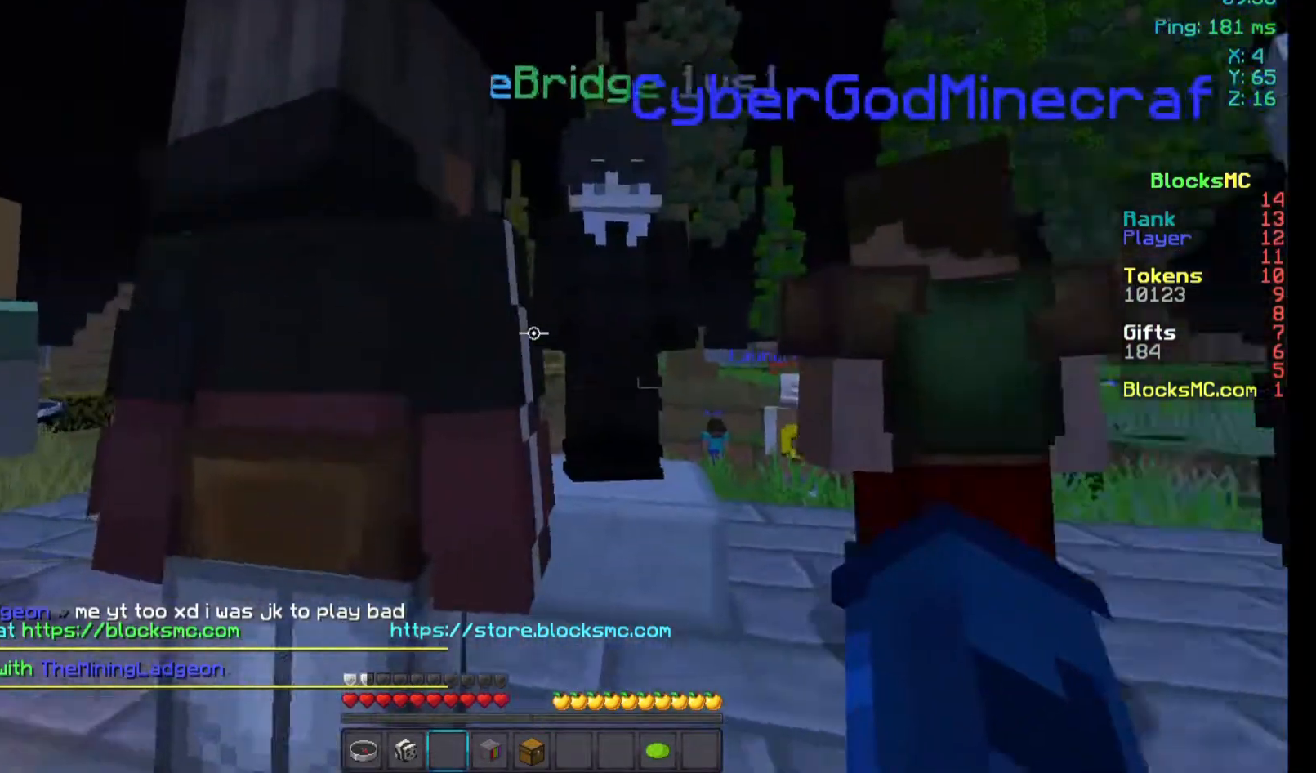
{"keys": ["w"], "mouse": [], "events": [[133, "d", "down"], [267, "d", "up"], [467, "w", "down"]]}
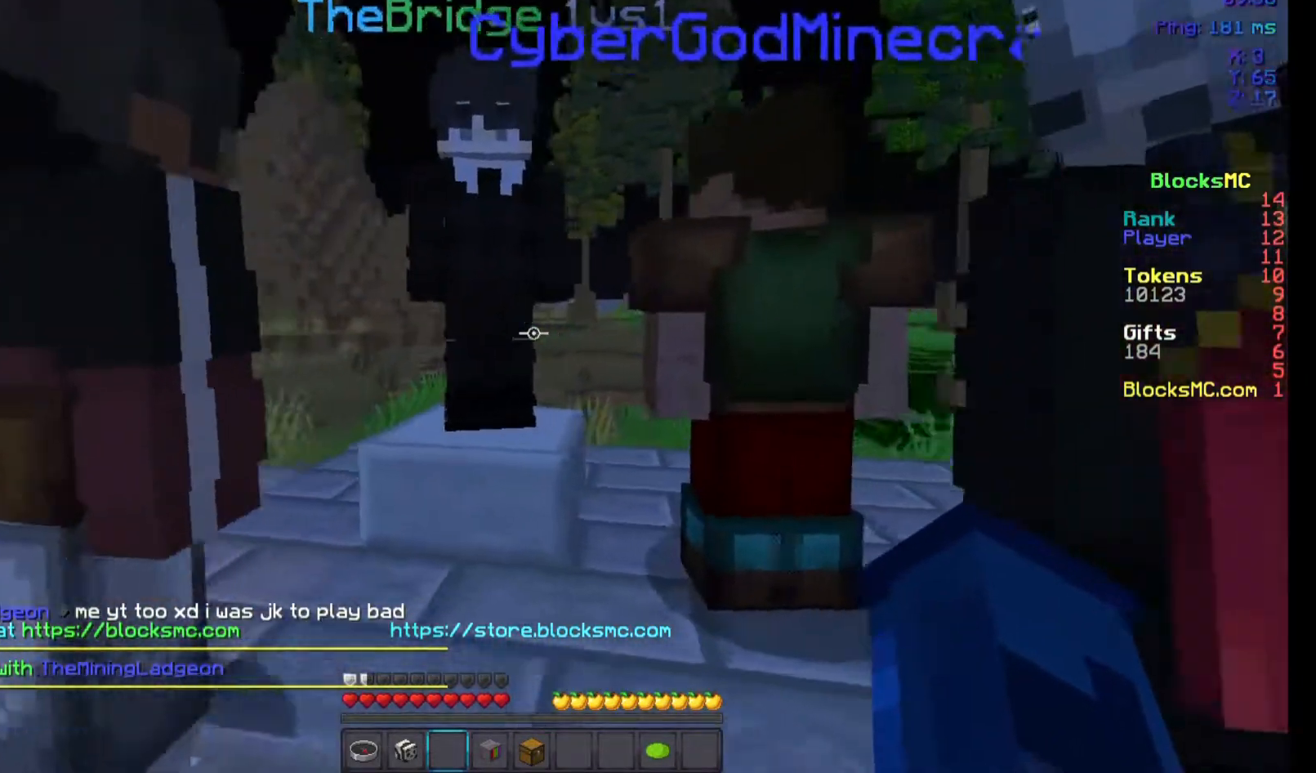
{"keys": [], "mouse": ["right"], "events": [[133, "w", "up"], [300, "mouse_right", "down"]]}